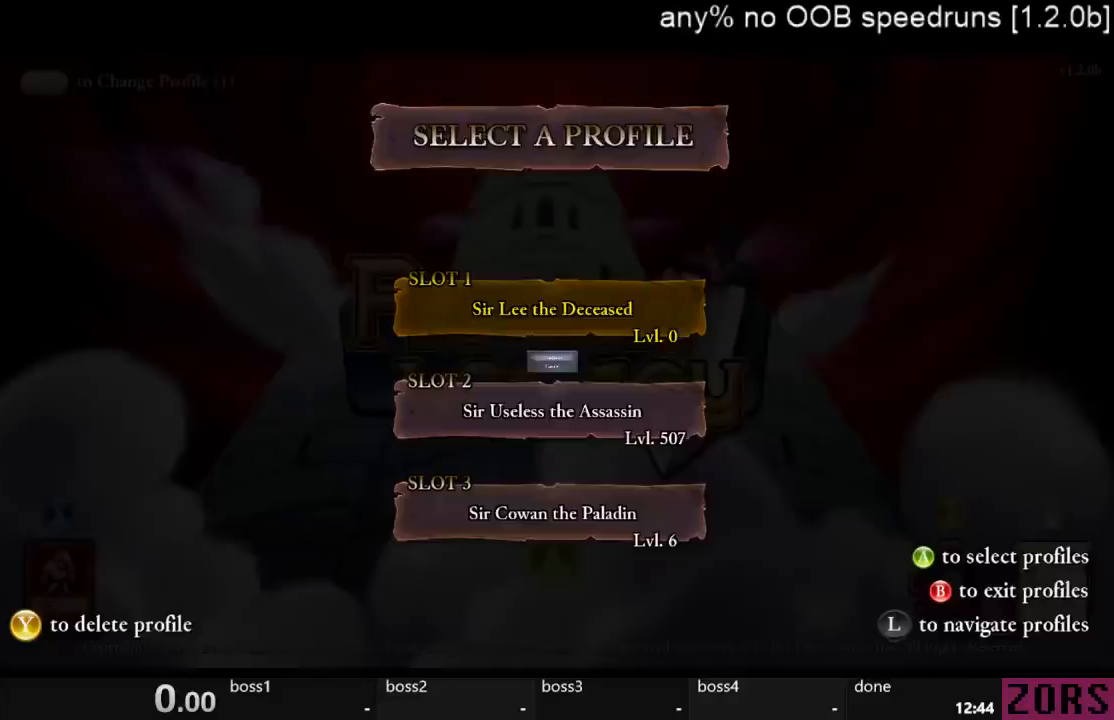
Gameplay with a controller (PlayStation layout); each line is a JSON object with the inputs held at the frame after it. "events" lists button and stick changes between this image and that frame as [ms after this image, input, new state], when the widget could be followed in between. Not read: L2 L3 R2 R3.
{"buttons": ["CROSS"], "left_stick": "center", "right_stick": "center", "events": [[67, "CROSS", "down"], [133, "CROSS", "up"], [200, "CROSS", "down"], [267, "CROSS", "up"], [333, "CROSS", "down"], [400, "CROSS", "up"], [467, "CROSS", "down"]]}
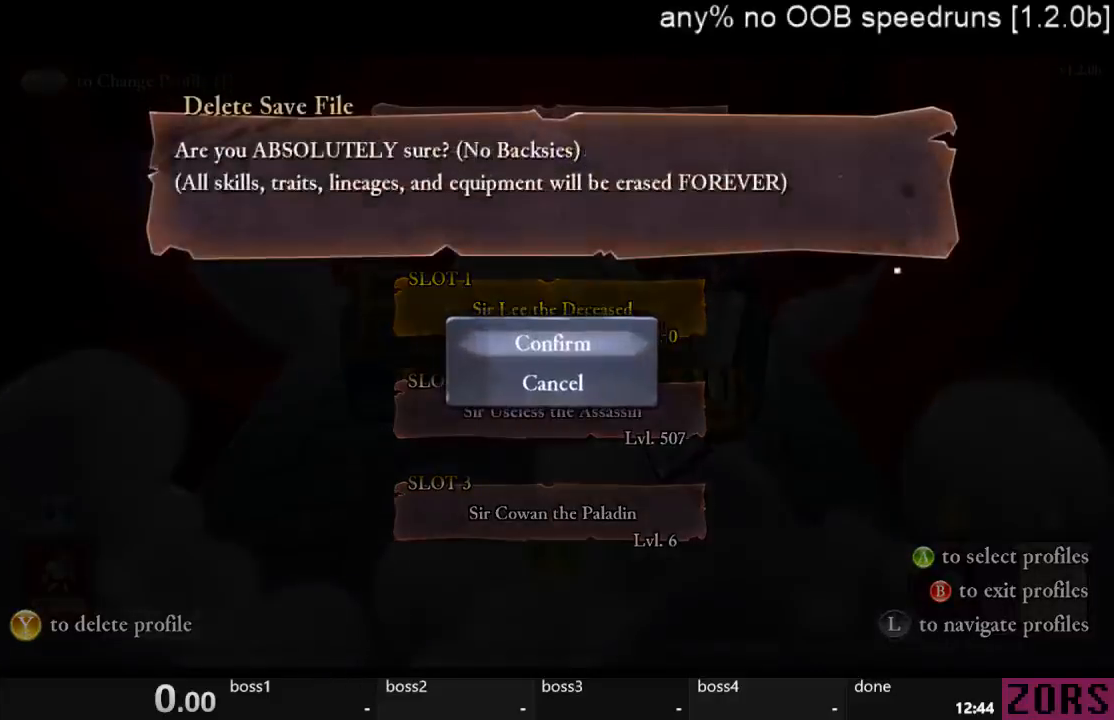
{"buttons": [], "left_stick": "center", "right_stick": "center", "events": [[67, "CROSS", "up"], [133, "CROSS", "down"], [200, "CROSS", "up"], [267, "CROSS", "down"], [333, "CROSS", "up"], [400, "CROSS", "down"], [467, "CROSS", "up"]]}
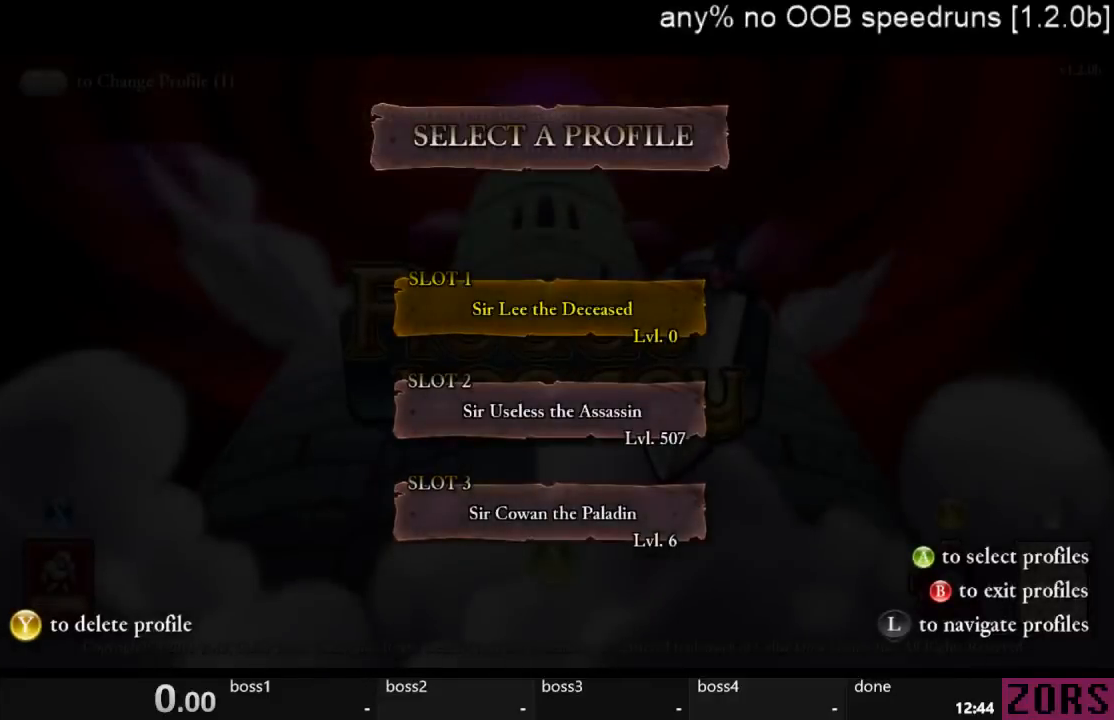
{"buttons": [], "left_stick": "center", "right_stick": "center", "events": []}
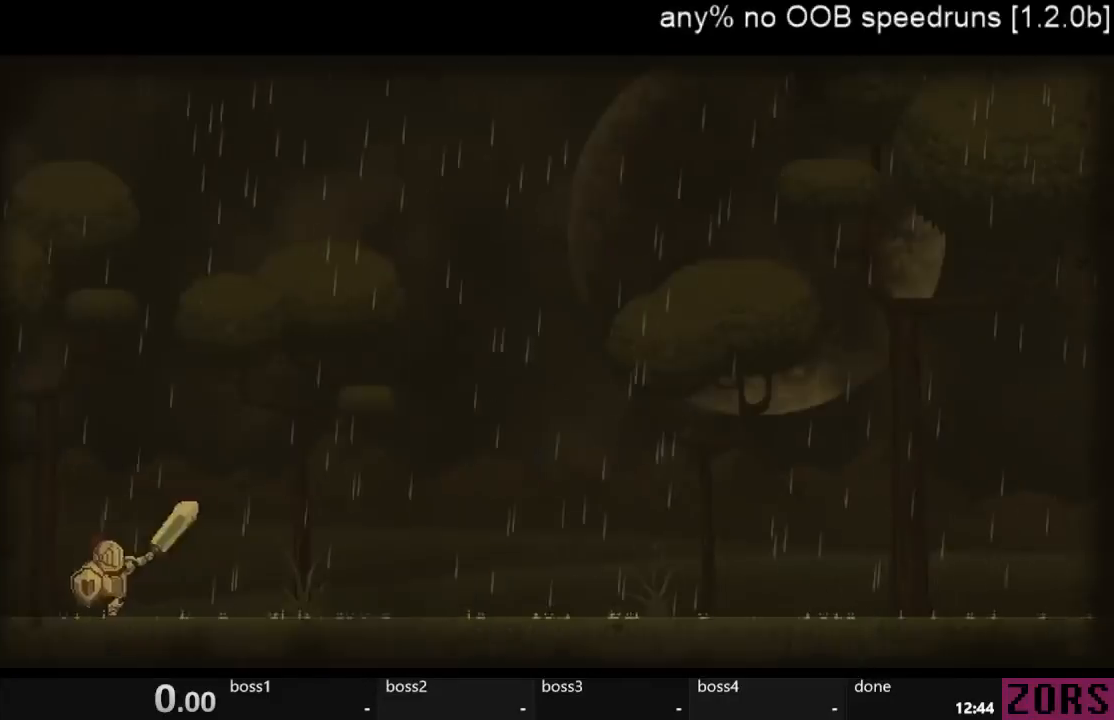
{"buttons": [], "left_stick": "center", "right_stick": "center", "events": [[167, "START", "down"], [300, "START", "up"], [433, "TRIANGLE", "down"], [500, "TRIANGLE", "up"]]}
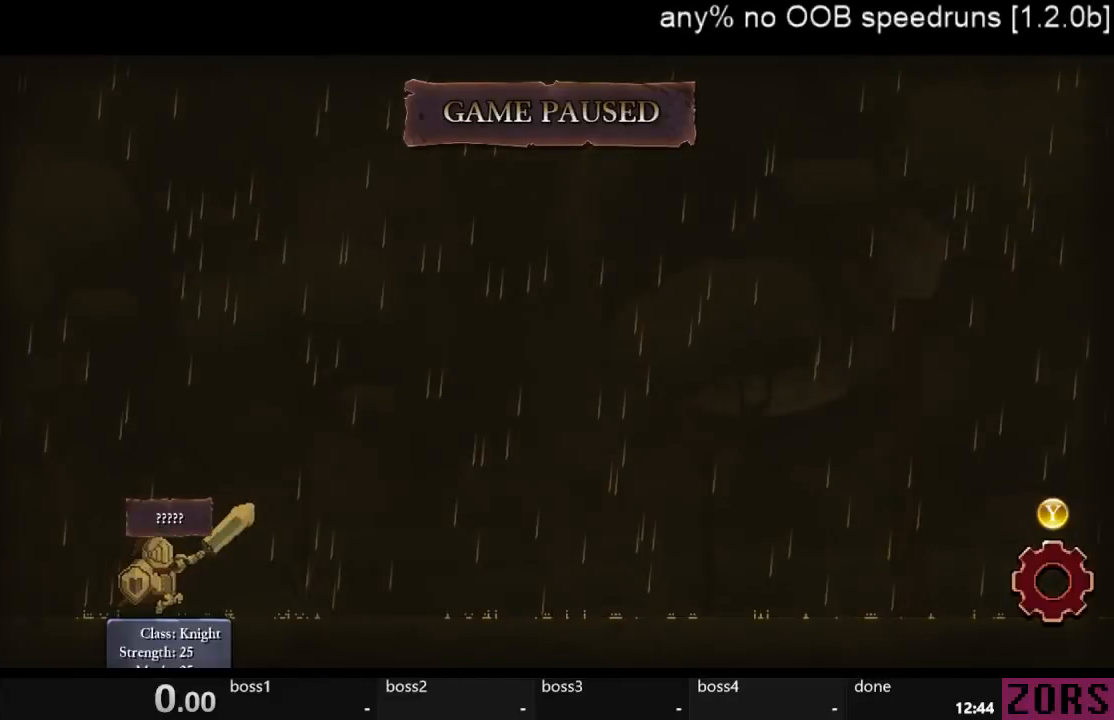
{"buttons": [], "left_stick": "center", "right_stick": "center", "events": [[67, "TRIANGLE", "down"], [133, "TRIANGLE", "up"], [233, "TRIANGLE", "down"], [267, "TRIANGLE", "up"]]}
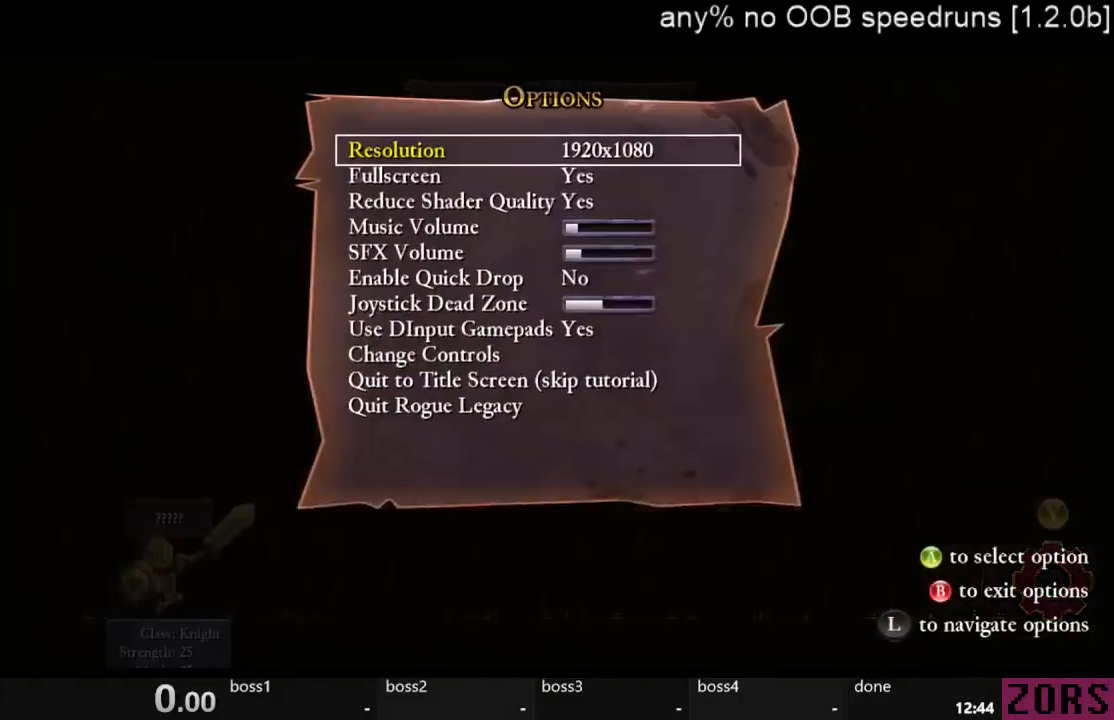
{"buttons": ["DPAD_UP"], "left_stick": "center", "right_stick": "center", "events": [[333, "DPAD_UP", "down"], [467, "DPAD_UP", "up"], [500, "DPAD_UP", "down"]]}
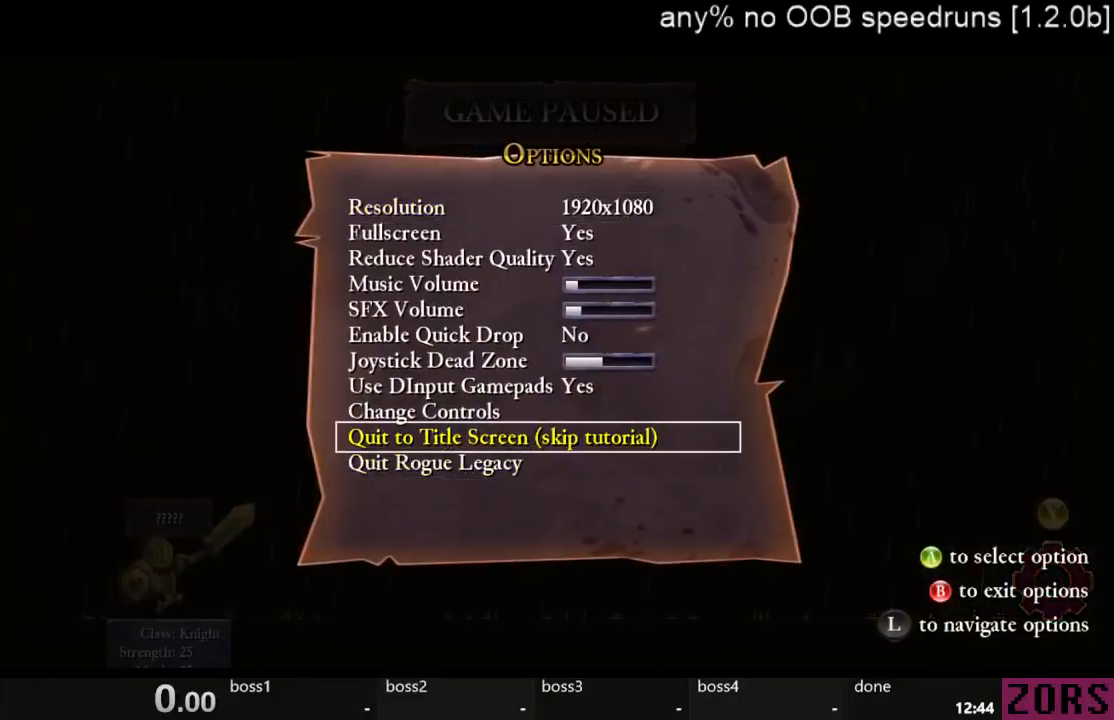
{"buttons": ["CROSS"], "left_stick": "center", "right_stick": "center", "events": [[133, "DPAD_UP", "up"], [167, "CROSS", "down"], [267, "CROSS", "up"], [333, "CROSS", "down"], [400, "CROSS", "up"], [467, "CROSS", "down"]]}
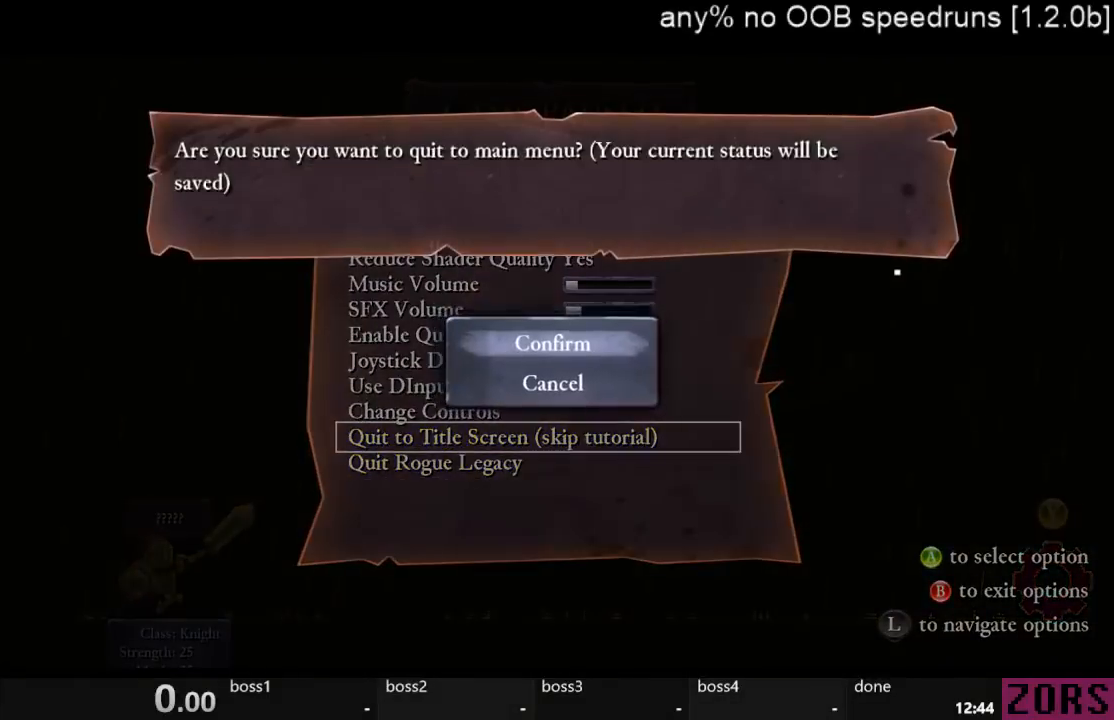
{"buttons": [], "left_stick": "center", "right_stick": "center", "events": [[67, "CROSS", "up"], [133, "CROSS", "down"], [200, "CROSS", "up"], [267, "CROSS", "down"], [367, "CROSS", "up"], [433, "CROSS", "down"], [467, "CROSS", "up"]]}
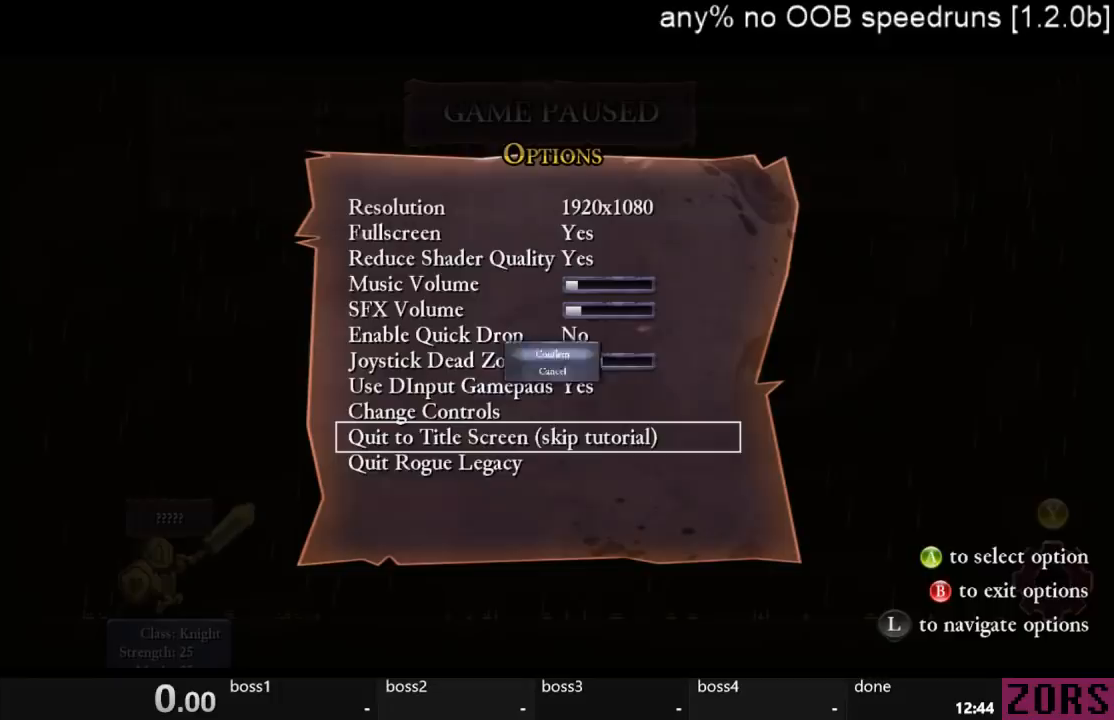
{"buttons": [], "left_stick": "center", "right_stick": "center", "events": []}
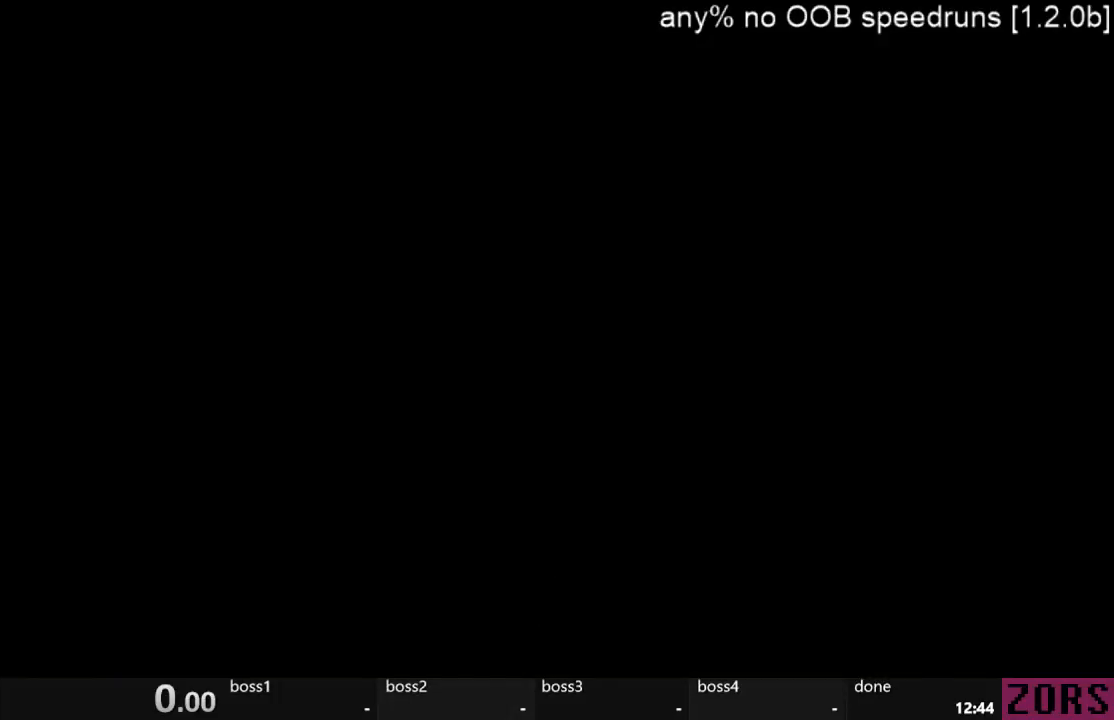
{"buttons": [], "left_stick": "center", "right_stick": "center", "events": [[67, "CROSS", "down"], [233, "CROSS", "up"]]}